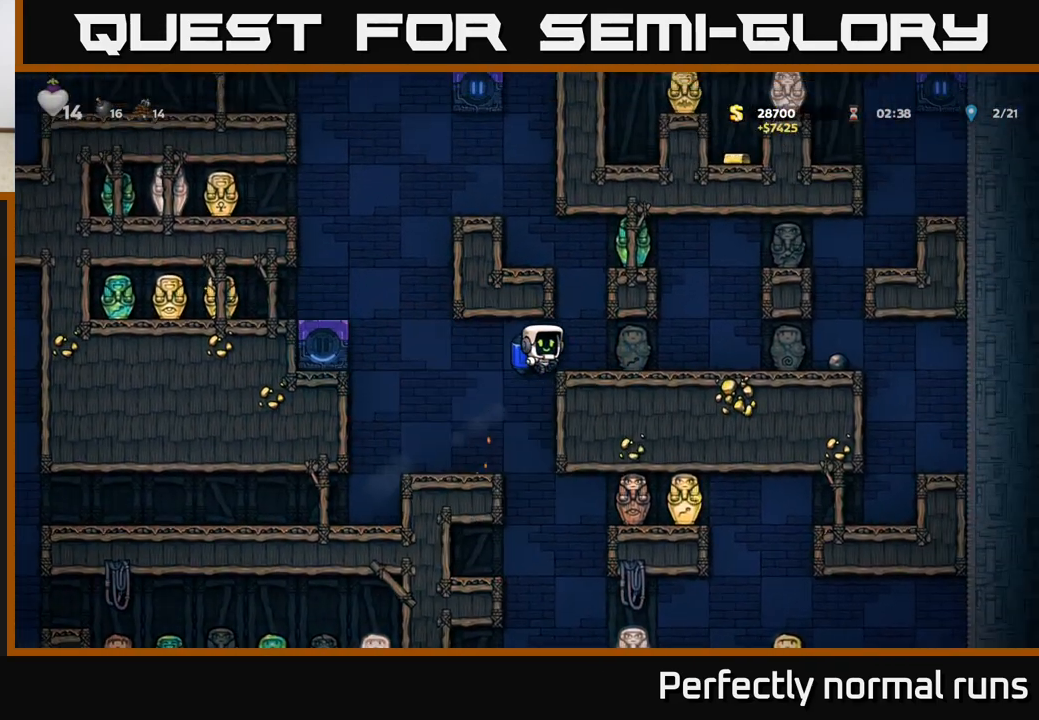
Gameplay with a controller (Xbox layout); each line is a JSON object with the inputs held at the frame after it. "events" lists button and stick changes between this image and that frame as [ms after this image, input, new state], when the widget could be followed in between.
{"buttons": [], "left_stick": "left", "right_stick": "center", "events": [[133, "left_stick", "center"], [400, "A", "down"], [400, "left_stick", "left"], [500, "A", "up"]]}
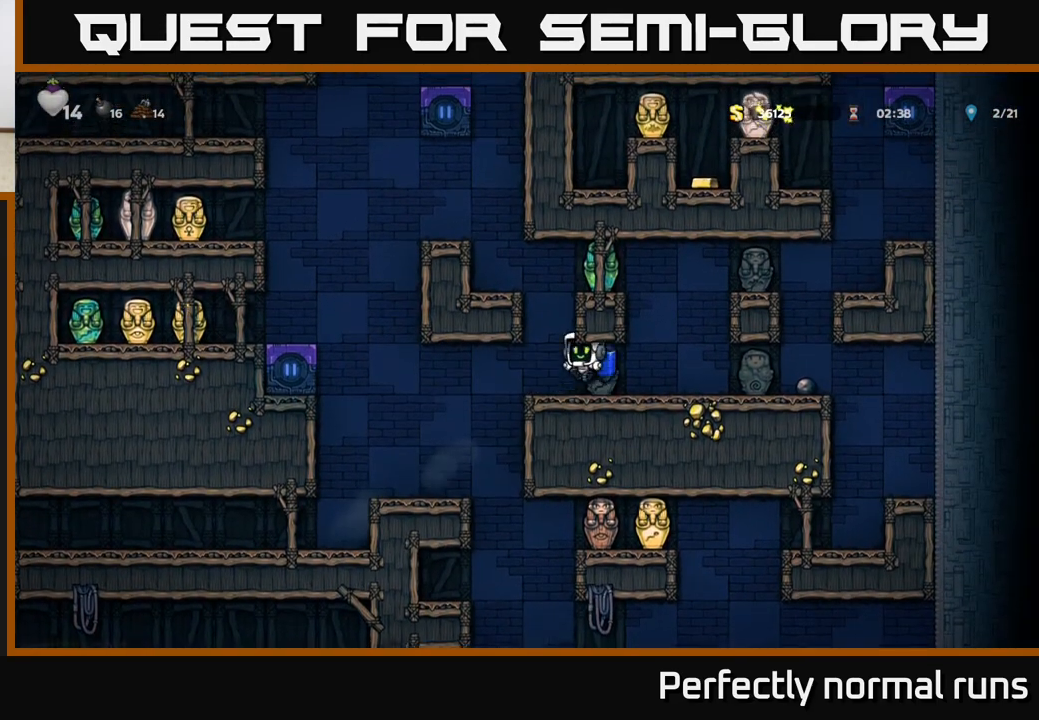
{"buttons": [], "left_stick": "right", "right_stick": "center", "events": [[67, "A", "down"], [83, "left_stick", "center"], [383, "A", "up"], [417, "left_stick", "right"]]}
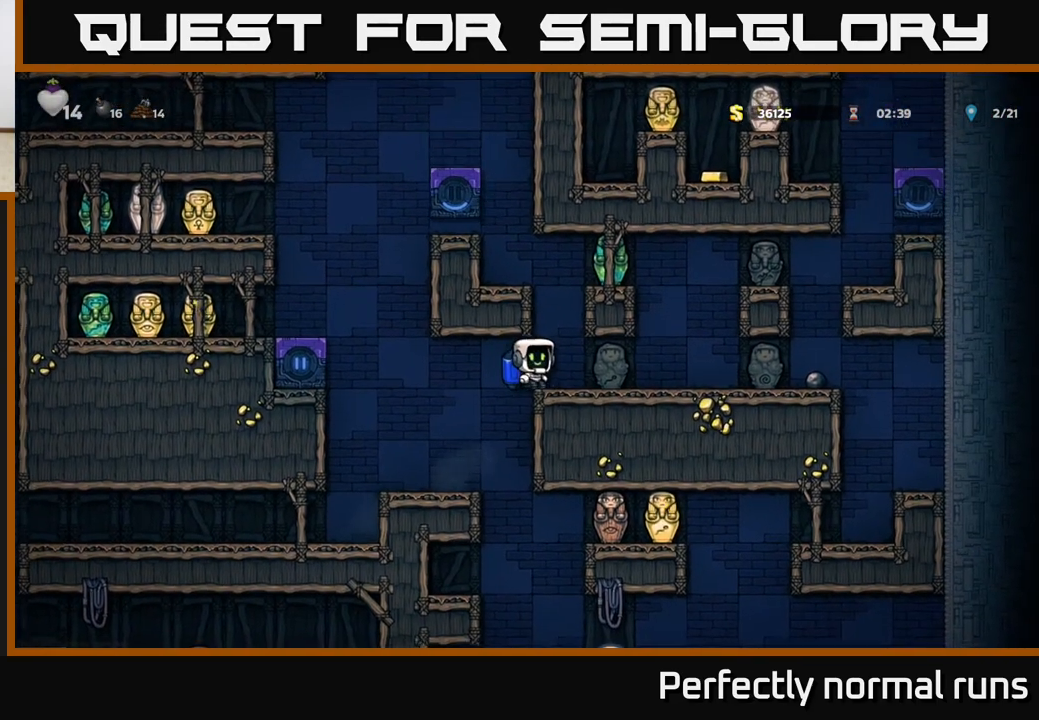
{"buttons": [], "left_stick": "left", "right_stick": "center", "events": [[17, "A", "down"], [50, "left_stick", "center"], [117, "left_stick", "left"], [183, "A", "up"], [233, "A", "down"], [250, "left_stick", "center"], [400, "A", "up"], [500, "left_stick", "left"]]}
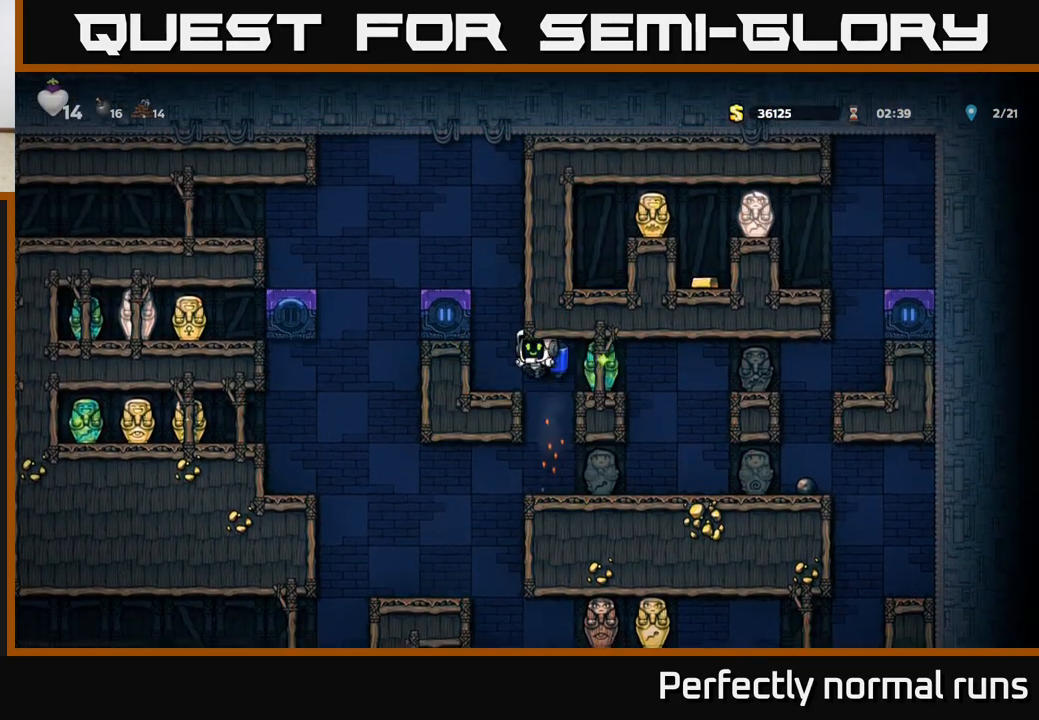
{"buttons": [], "left_stick": "right", "right_stick": "center", "events": [[150, "left_stick", "center"], [500, "left_stick", "right"]]}
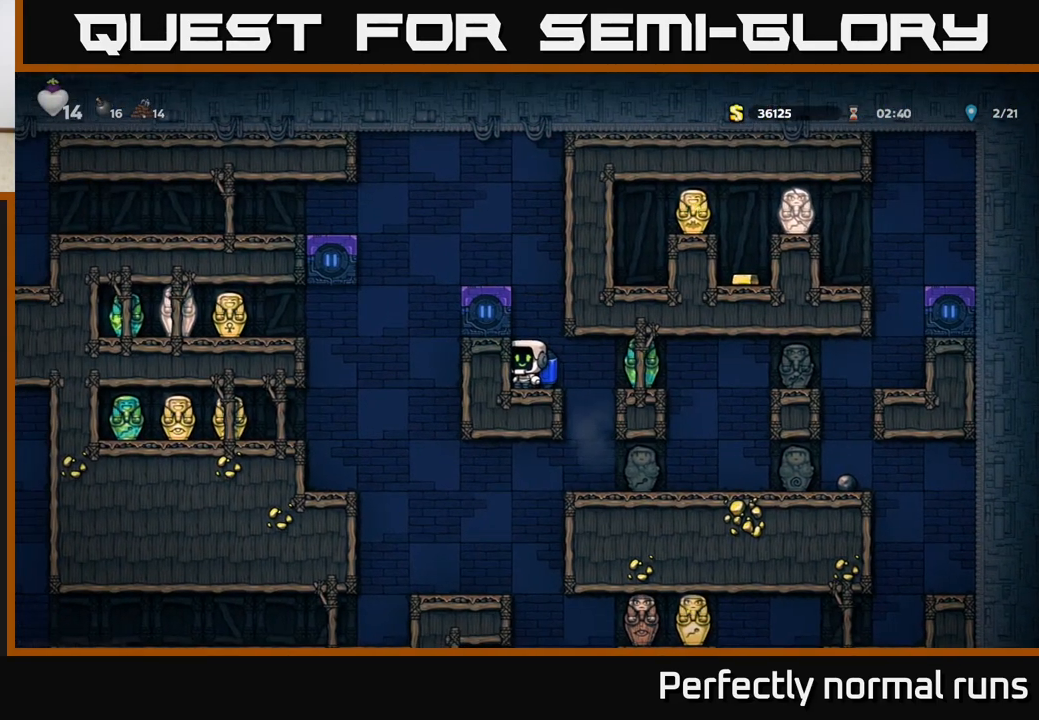
{"buttons": [], "left_stick": "center", "right_stick": "center", "events": [[183, "left_stick", "left"], [300, "left_stick", "center"]]}
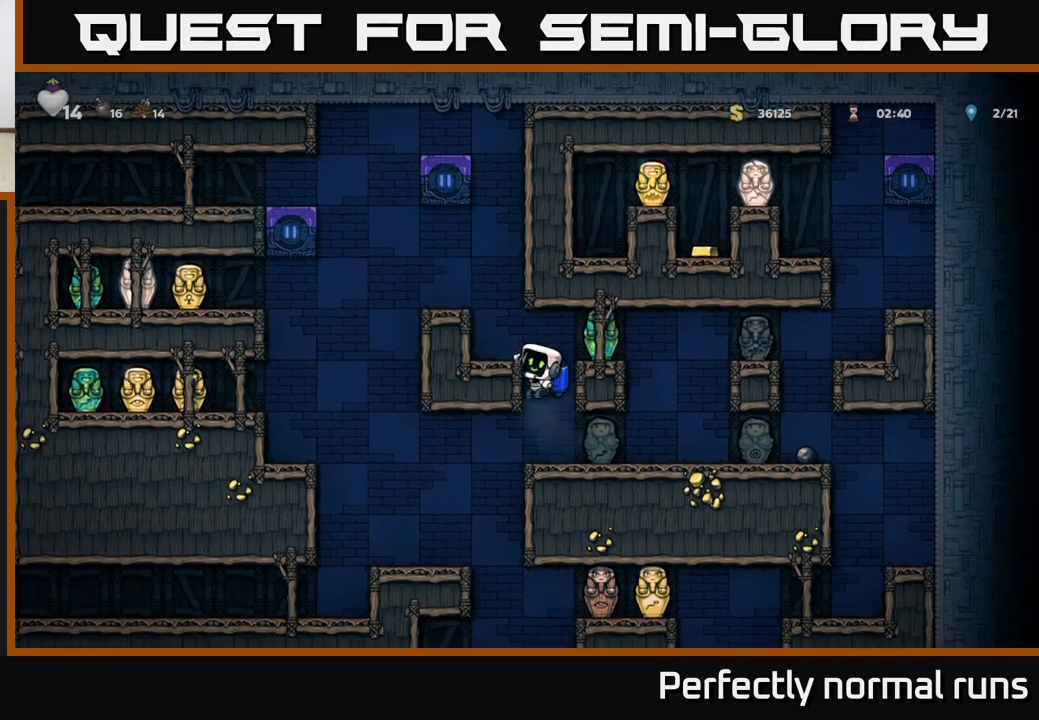
{"buttons": [], "left_stick": "left", "right_stick": "center", "events": [[83, "left_stick", "down"], [117, "A", "down"], [250, "A", "up"], [267, "left_stick", "center"], [450, "left_stick", "left"]]}
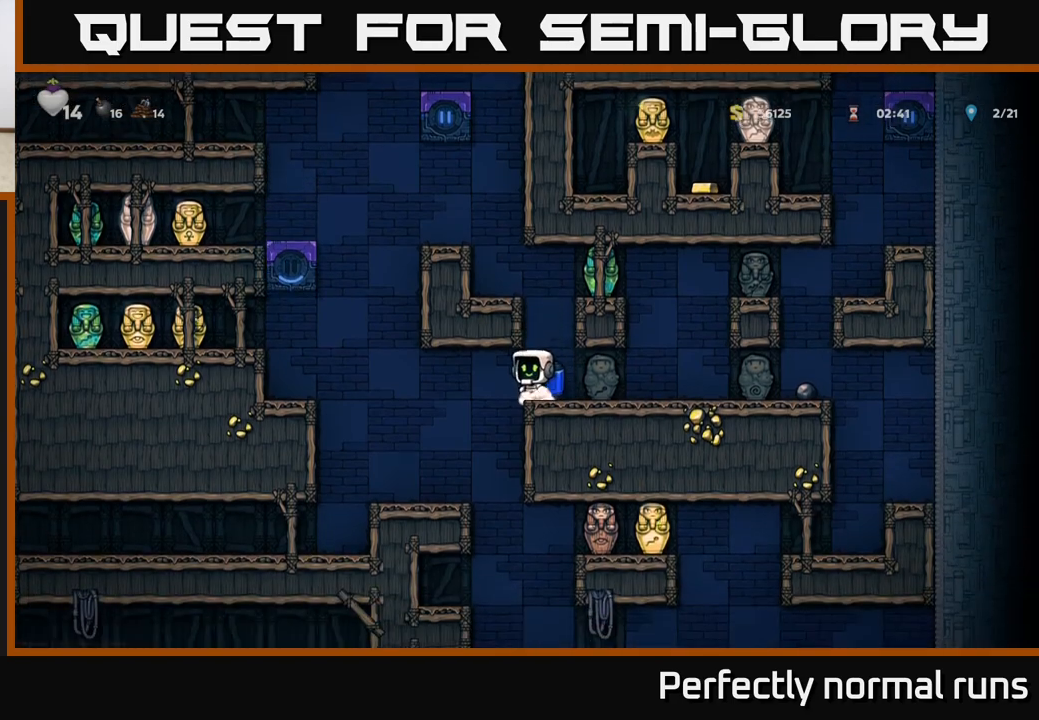
{"buttons": [], "left_stick": "right", "right_stick": "center", "events": [[133, "left_stick", "center"], [383, "left_stick", "right"]]}
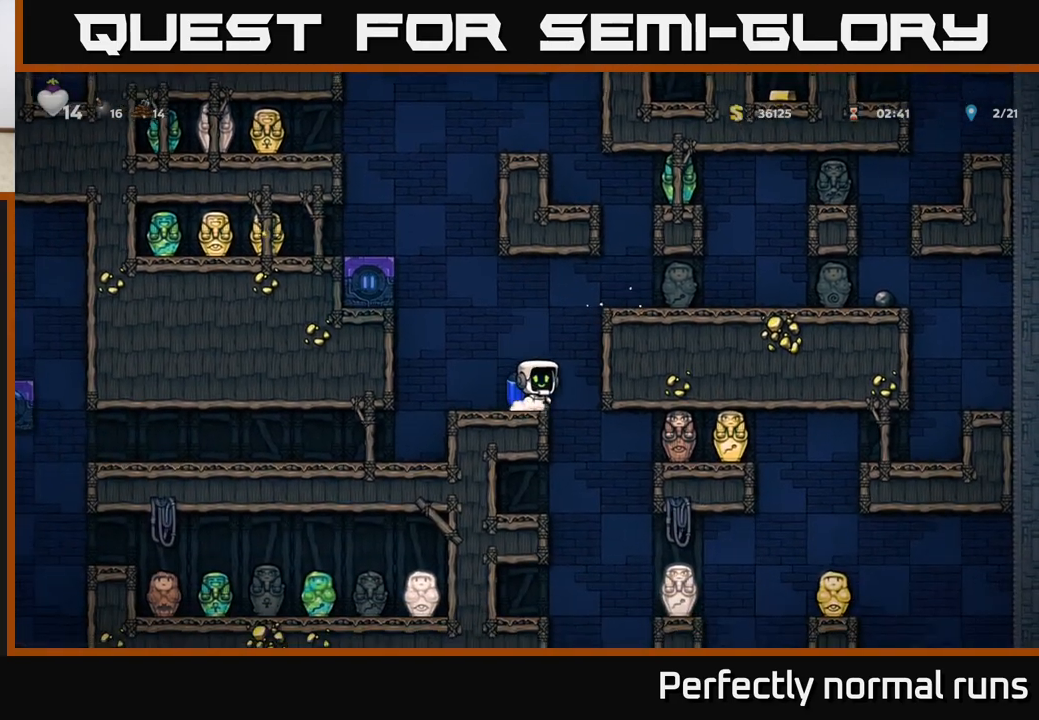
{"buttons": [], "left_stick": "center", "right_stick": "center", "events": [[83, "left_stick", "center"]]}
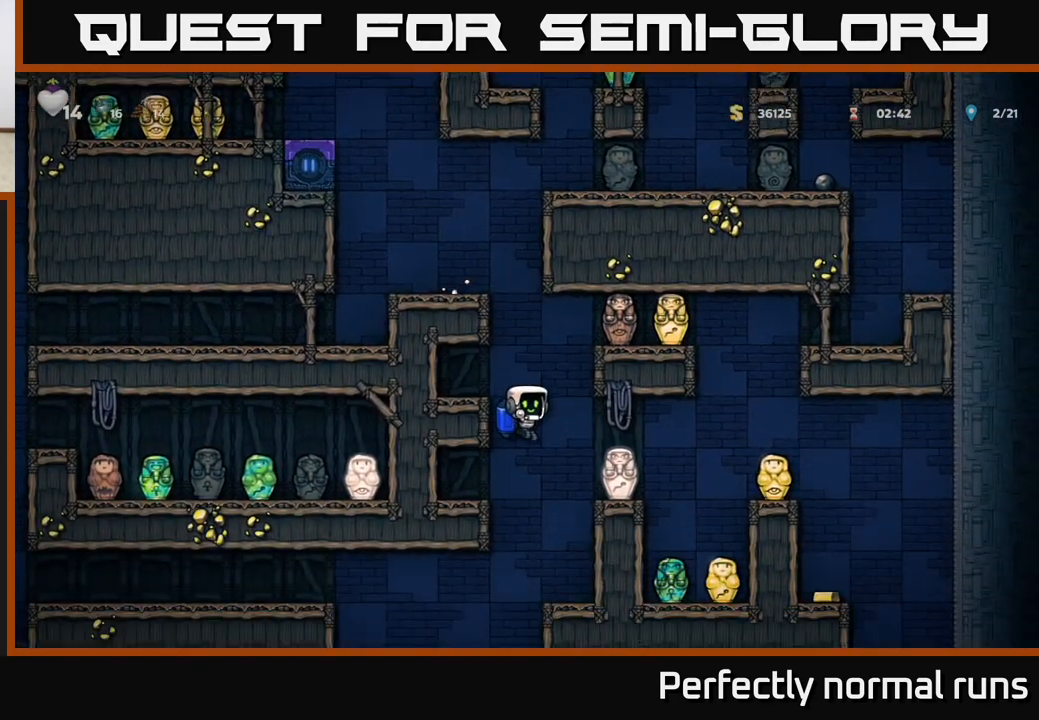
{"buttons": [], "left_stick": "center", "right_stick": "center", "events": [[200, "A", "down"], [267, "A", "up"]]}
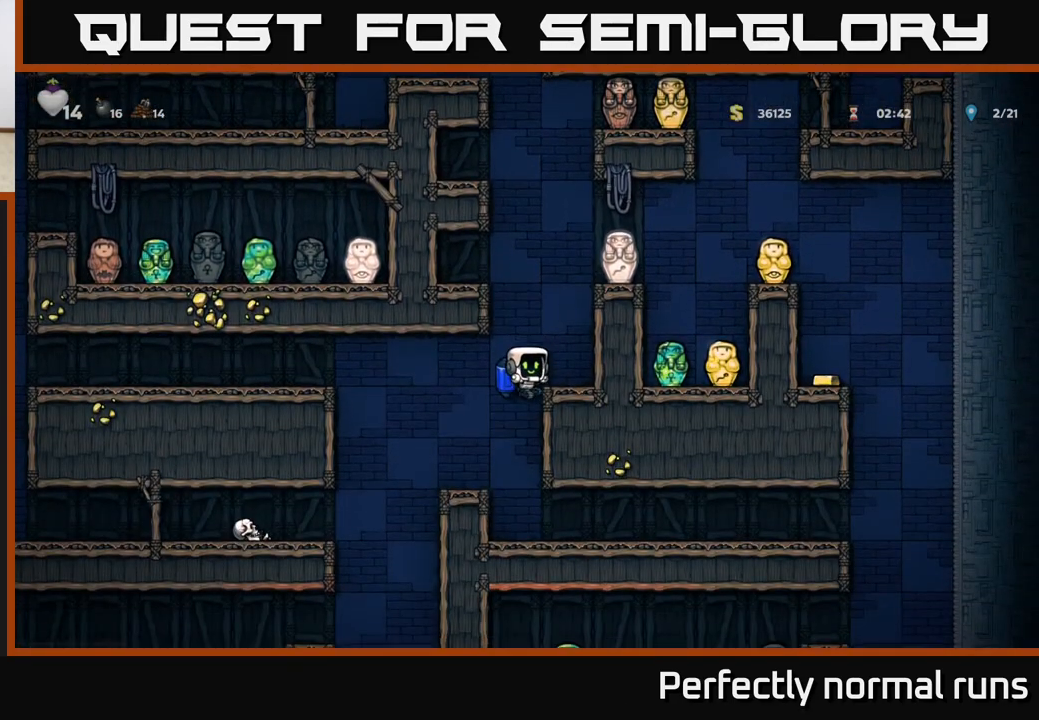
{"buttons": ["A"], "left_stick": "down", "right_stick": "center", "events": [[333, "left_stick", "down"], [433, "A", "down"]]}
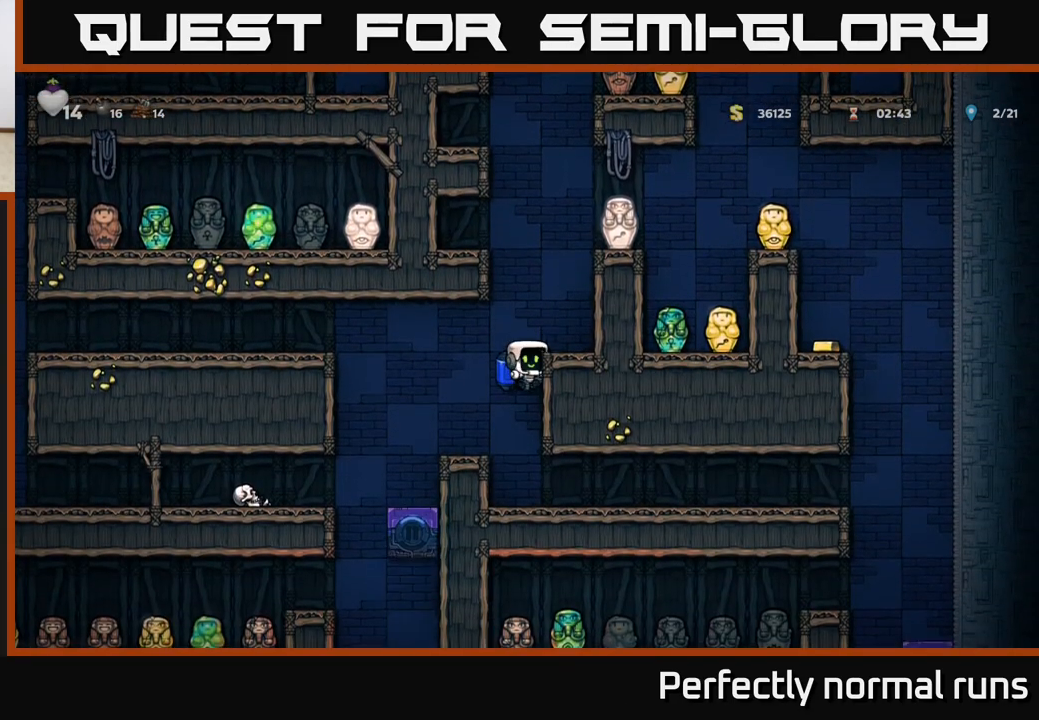
{"buttons": [], "left_stick": "right", "right_stick": "center", "events": [[17, "A", "up"], [67, "left_stick", "center"], [250, "left_stick", "right"]]}
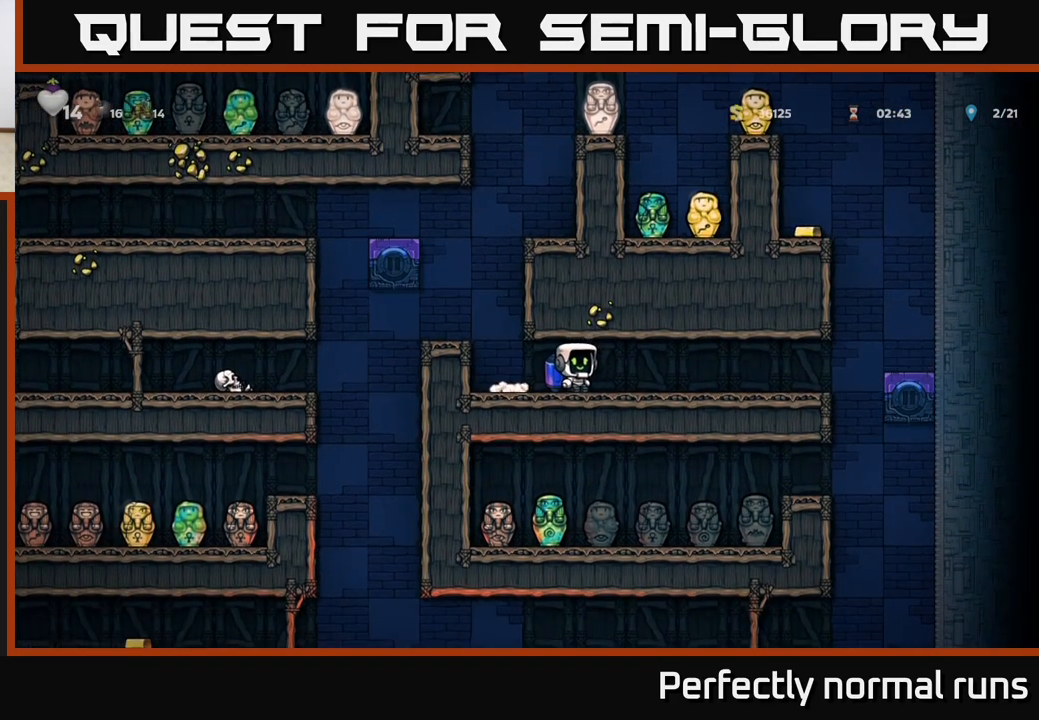
{"buttons": [], "left_stick": "right", "right_stick": "center", "events": []}
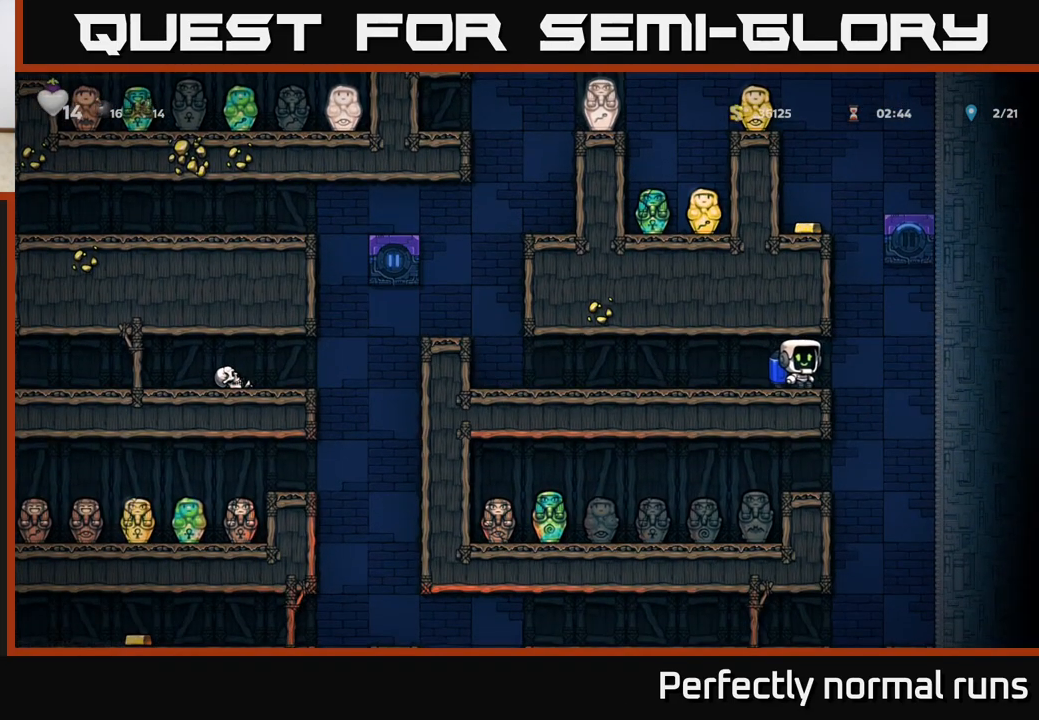
{"buttons": [], "left_stick": "left", "right_stick": "center", "events": [[200, "left_stick", "center"], [300, "left_stick", "left"]]}
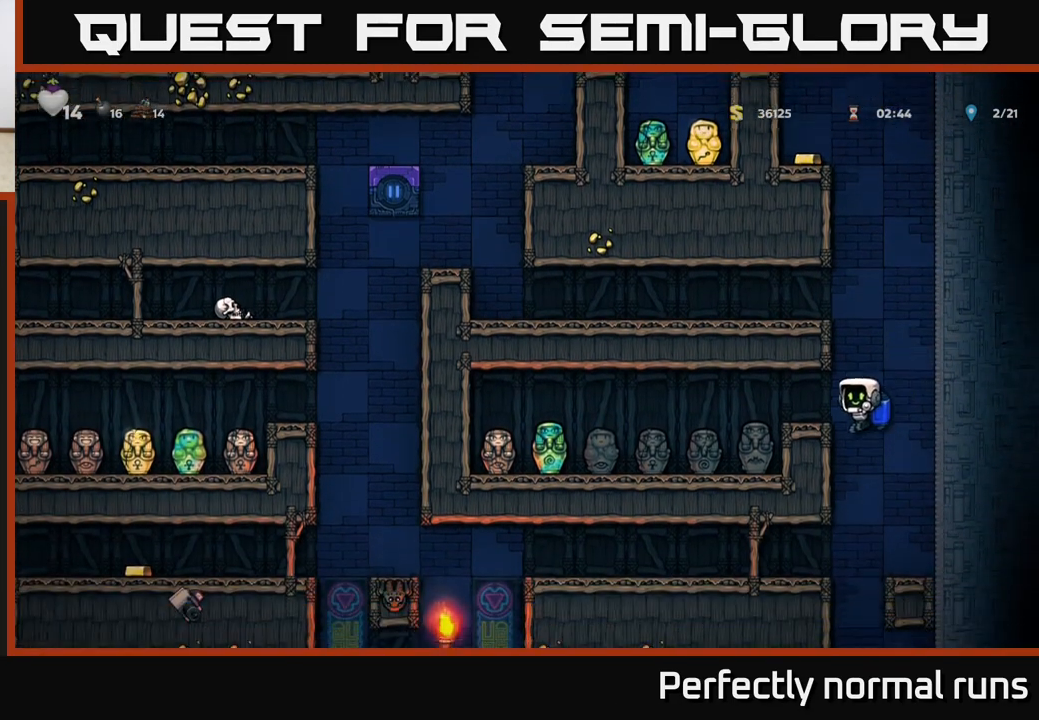
{"buttons": [], "left_stick": "down", "right_stick": "center", "events": [[367, "left_stick", "down"], [433, "A", "down"], [500, "A", "up"]]}
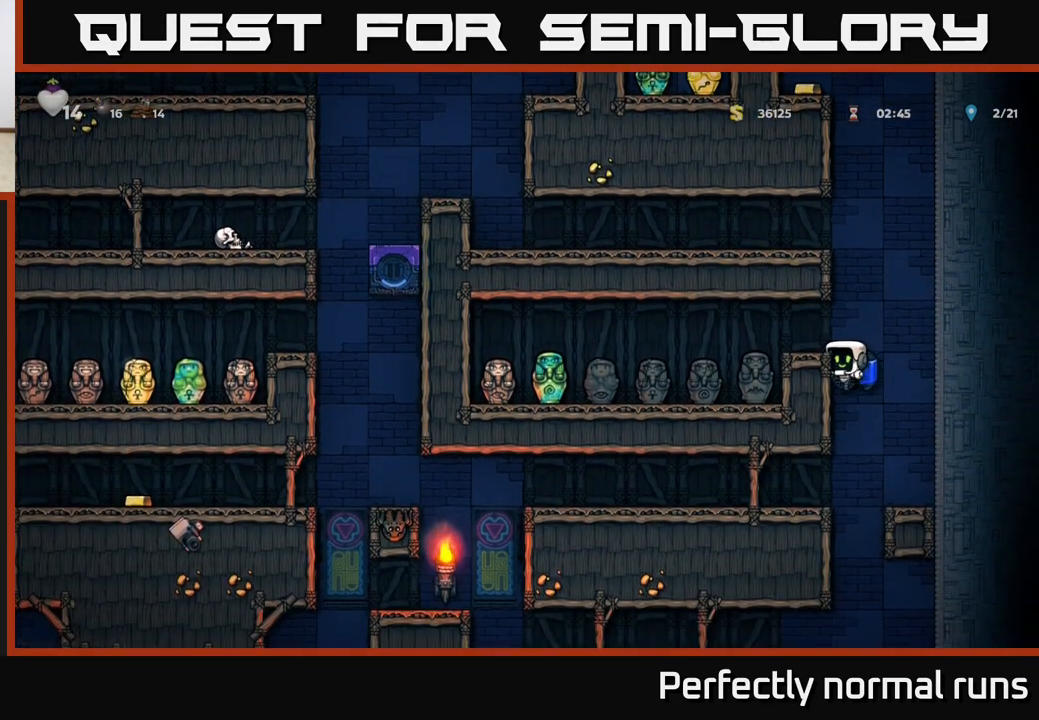
{"buttons": [], "left_stick": "left", "right_stick": "center", "events": [[50, "left_stick", "center"], [233, "left_stick", "left"], [300, "A", "down"], [417, "A", "up"]]}
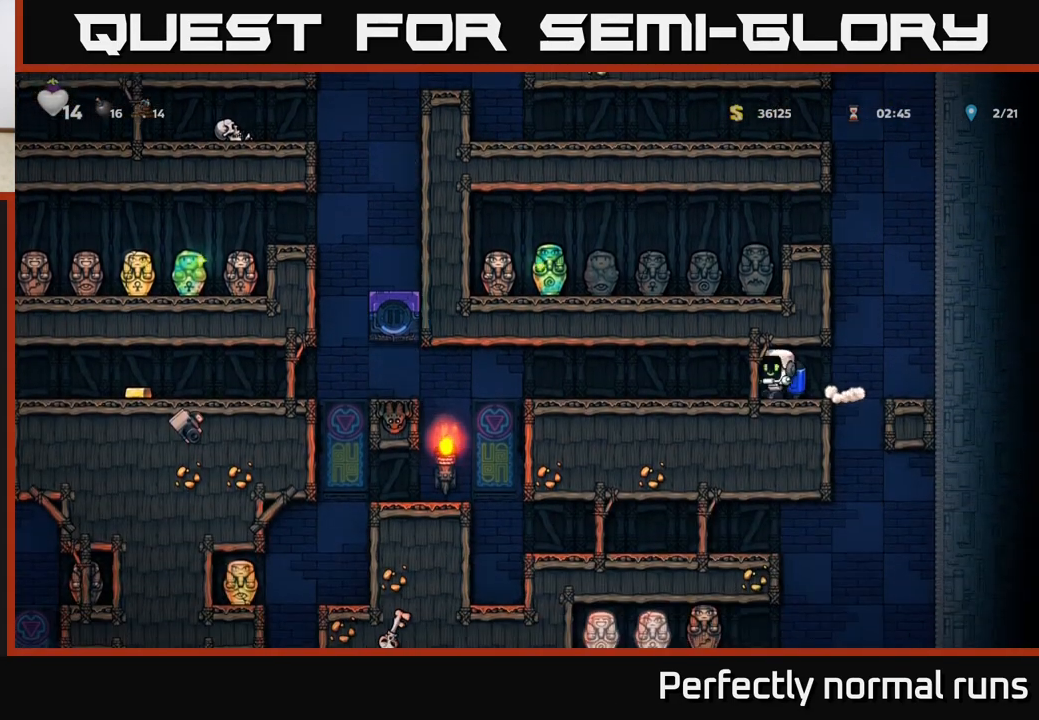
{"buttons": [], "left_stick": "left", "right_stick": "center", "events": []}
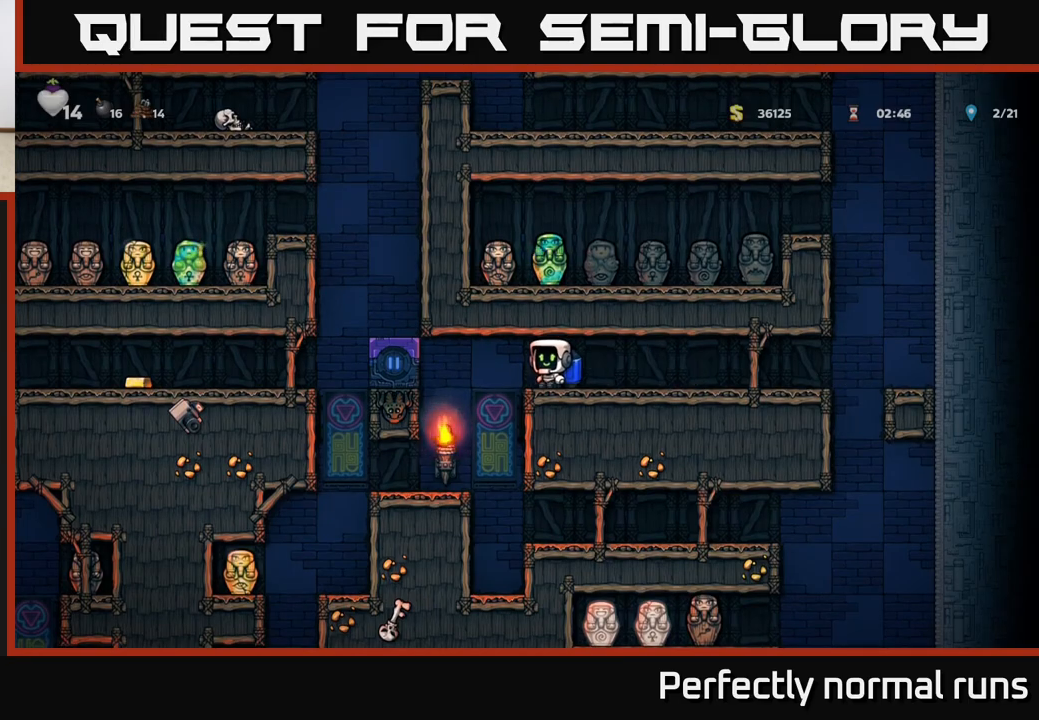
{"buttons": [], "left_stick": "center", "right_stick": "center", "events": [[100, "left_stick", "center"]]}
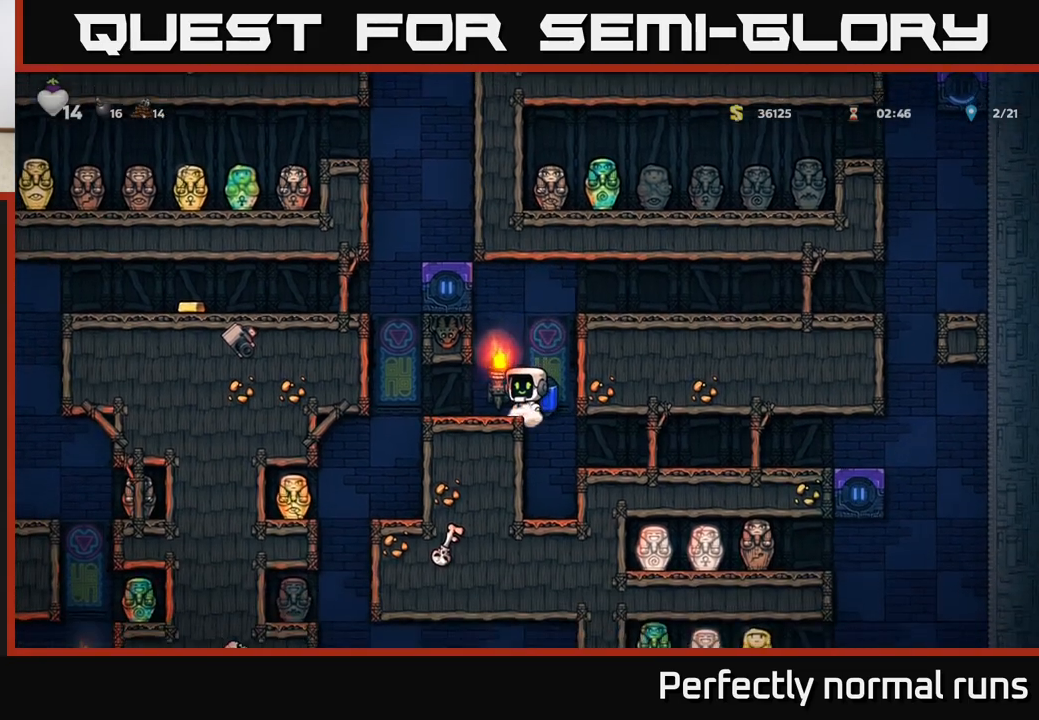
{"buttons": [], "left_stick": "left", "right_stick": "center", "events": [[367, "left_stick", "left"]]}
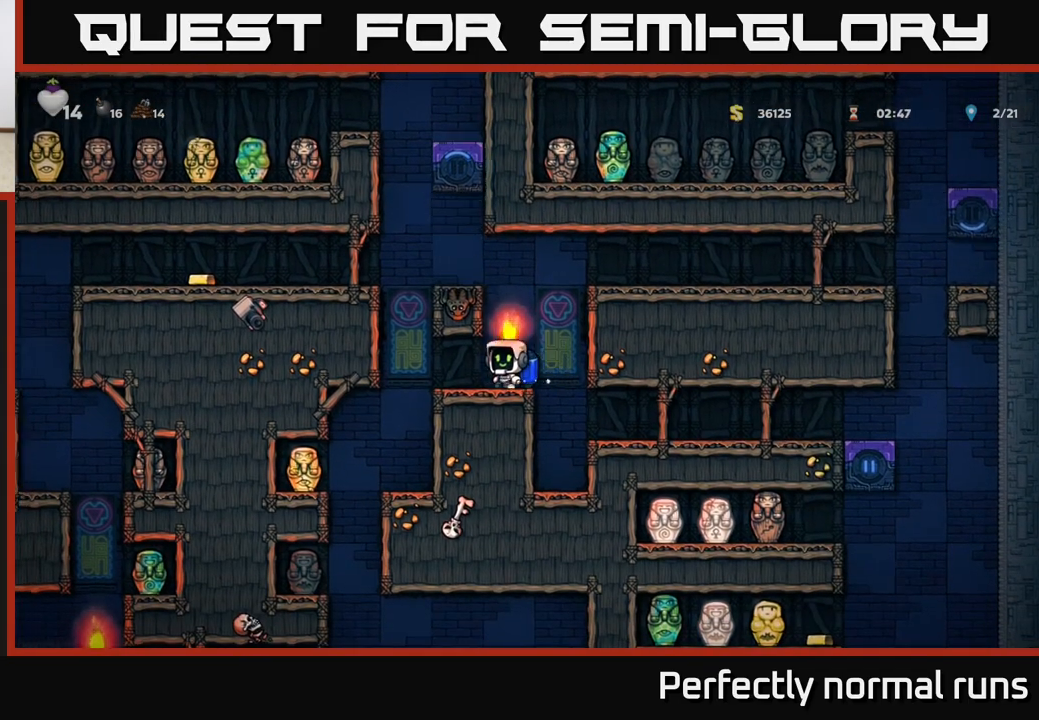
{"buttons": [], "left_stick": "center", "right_stick": "center", "events": [[233, "left_stick", "center"]]}
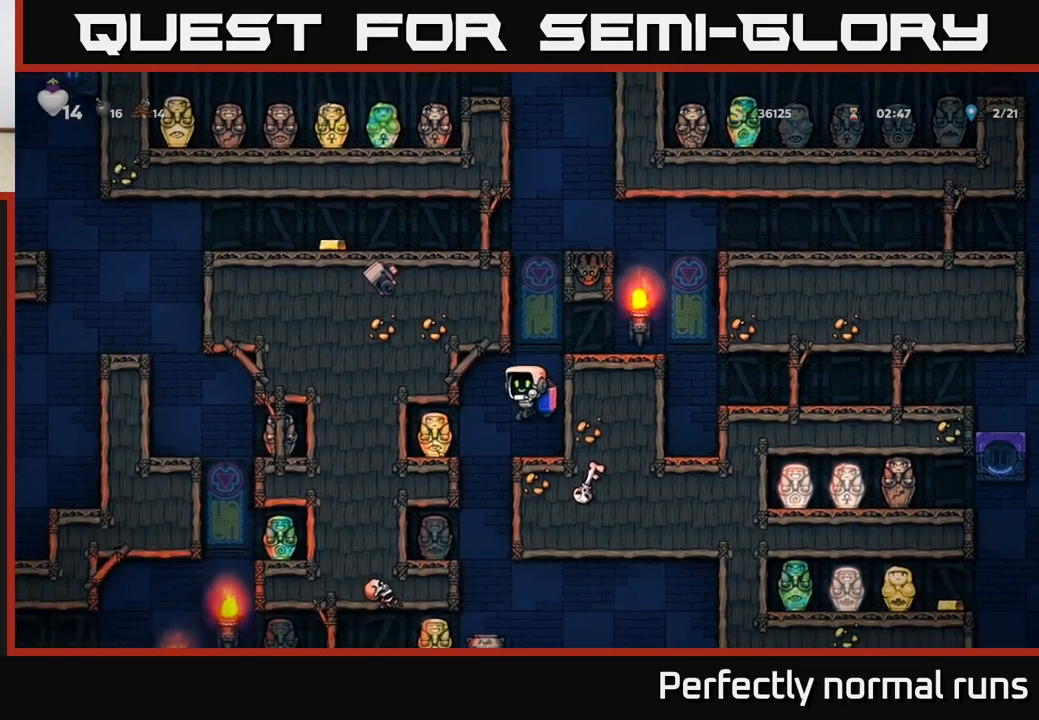
{"buttons": ["A"], "left_stick": "center", "right_stick": "center", "events": [[117, "left_stick", "down-right"], [250, "left_stick", "down"], [267, "L1", "down"], [367, "L1", "up"], [417, "left_stick", "center"], [483, "A", "down"]]}
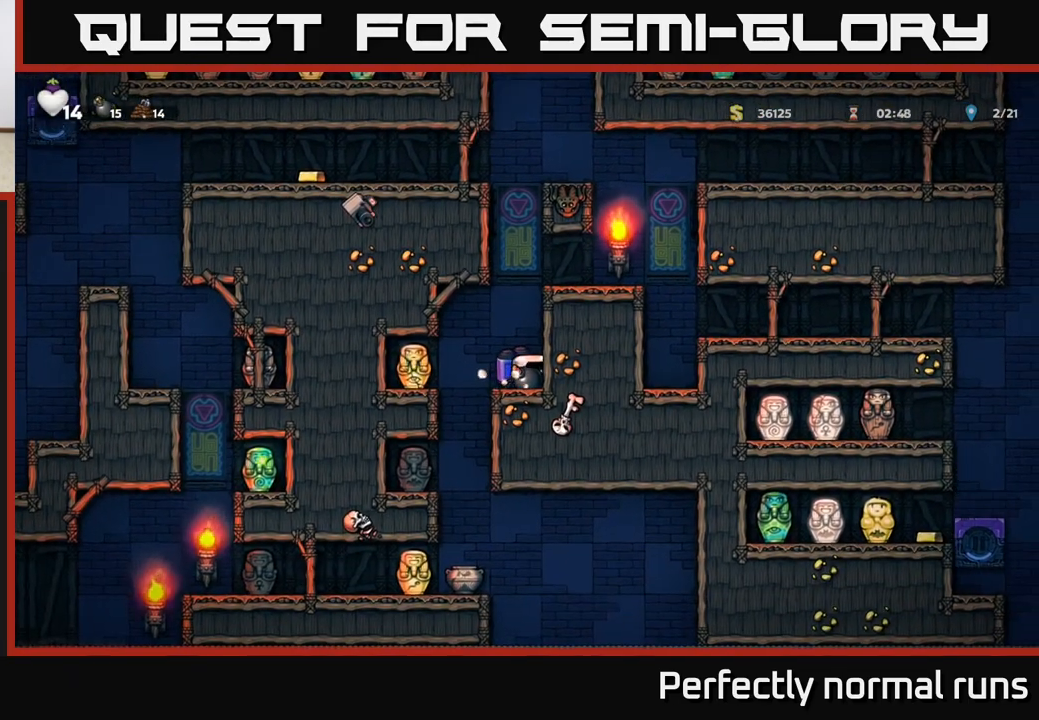
{"buttons": [], "left_stick": "right", "right_stick": "center", "events": [[117, "A", "up"], [150, "left_stick", "right"], [167, "A", "down"], [317, "A", "up"]]}
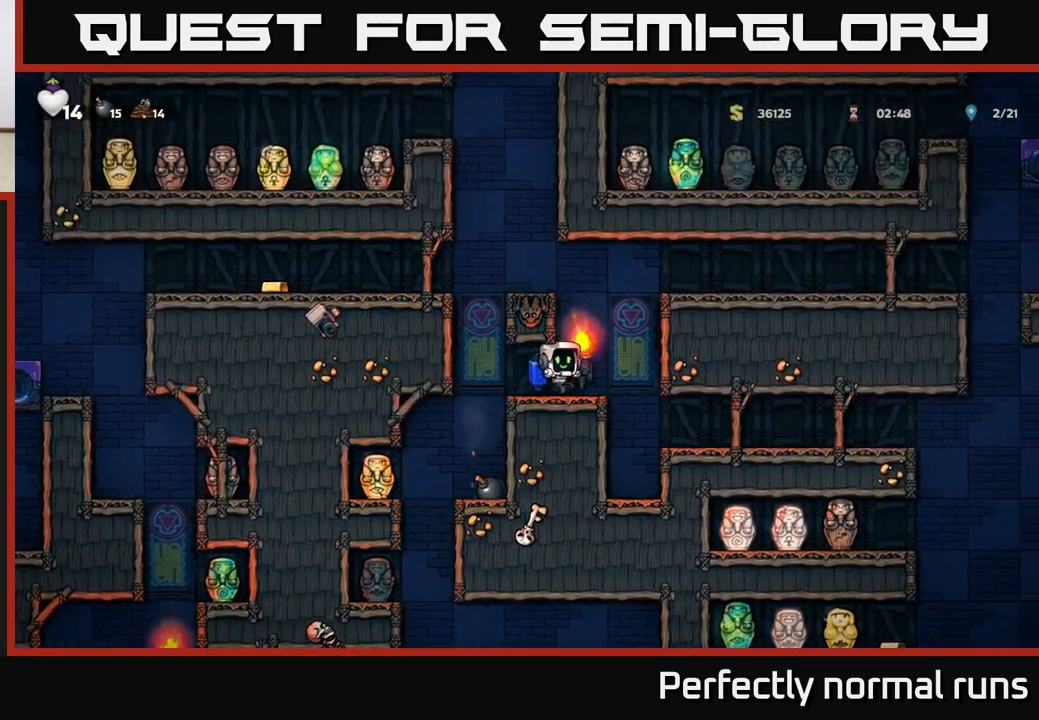
{"buttons": [], "left_stick": "center", "right_stick": "center", "events": [[150, "left_stick", "left"], [283, "left_stick", "center"]]}
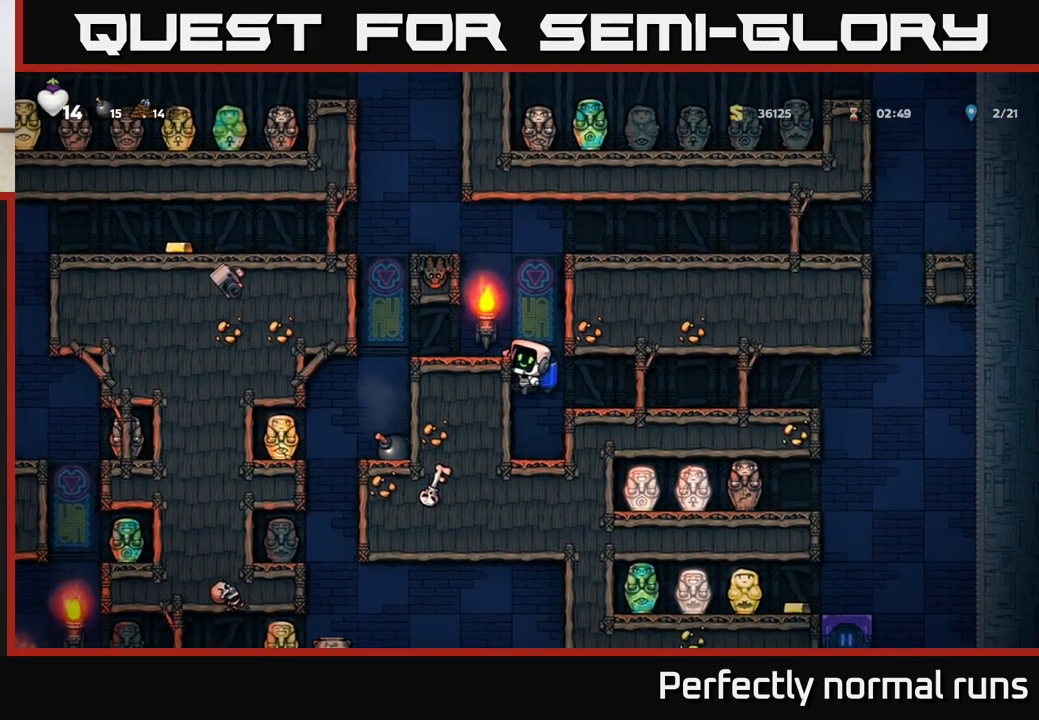
{"buttons": [], "left_stick": "center", "right_stick": "center", "events": []}
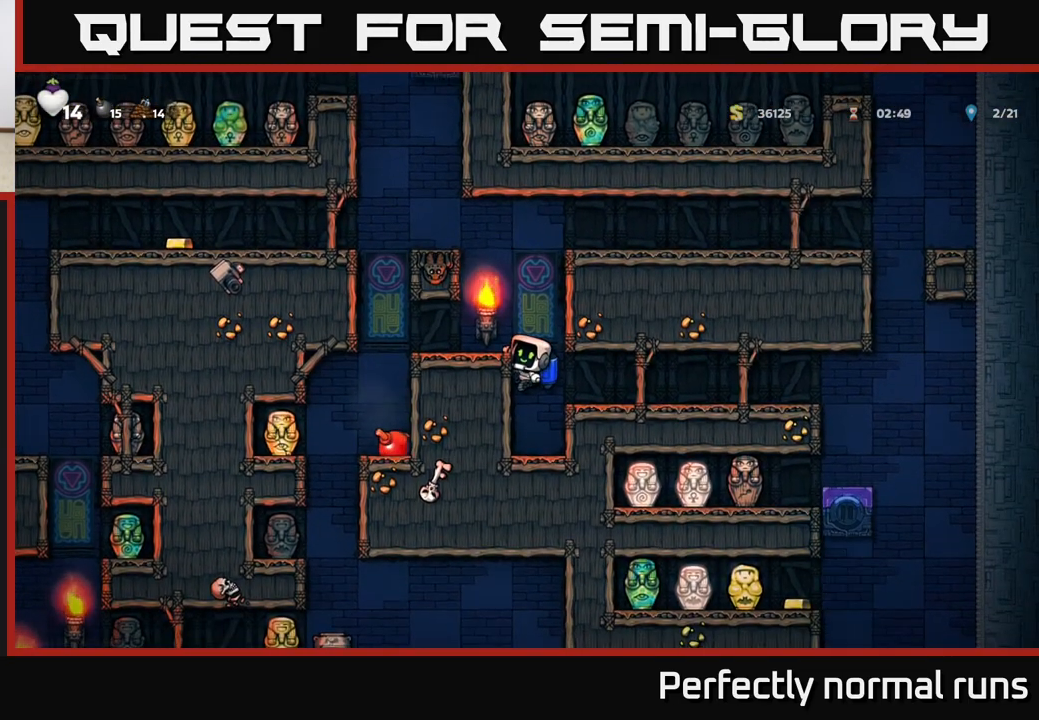
{"buttons": [], "left_stick": "center", "right_stick": "center", "events": []}